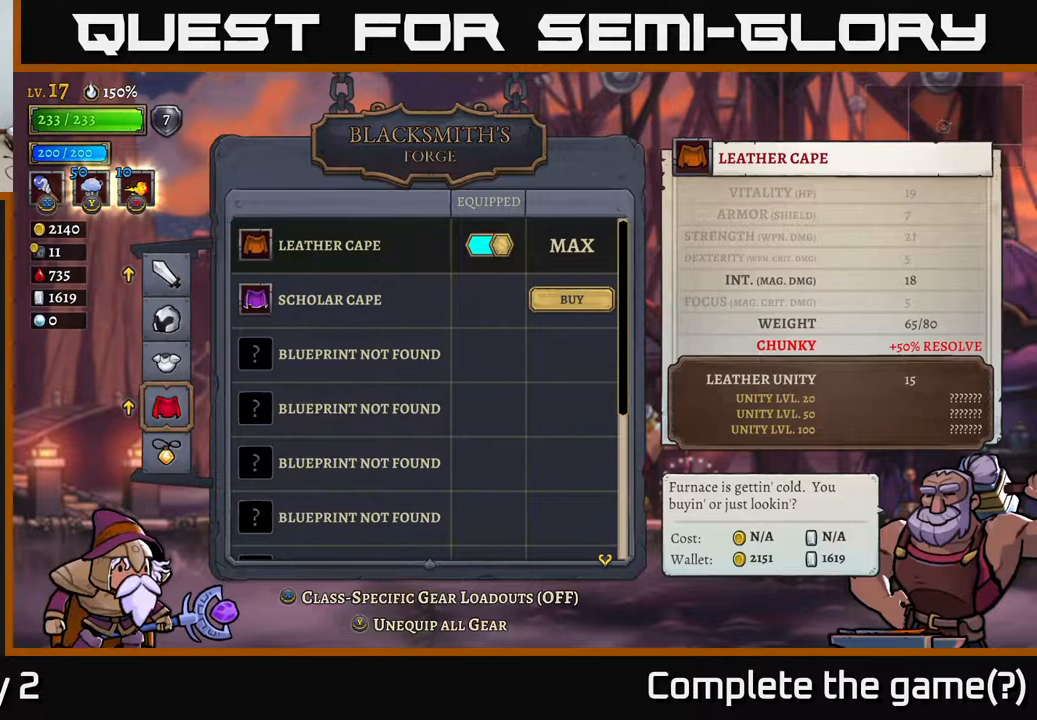
Gameplay with a controller (Xbox layout); each line is a JSON object with the inputs held at the frame after it. "events" lists button and stick changes between this image and that frame as [ms after this image, input, new state], when the widget could be followed in between.
{"buttons": [], "left_stick": "center", "right_stick": "center", "events": []}
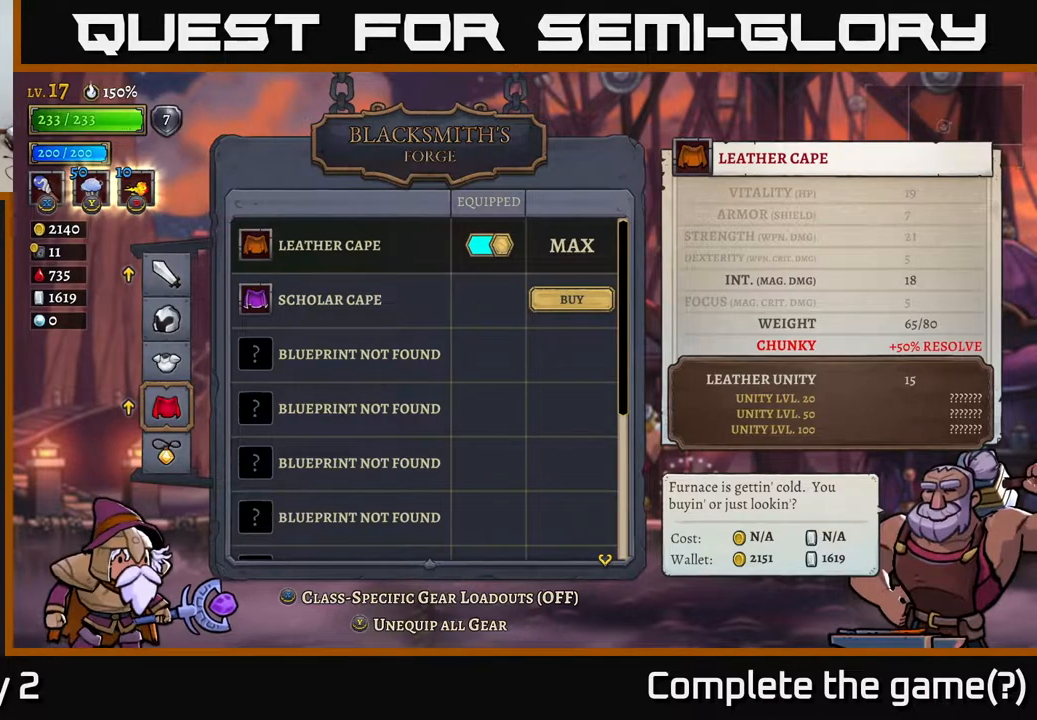
{"buttons": [], "left_stick": "up", "right_stick": "center", "events": [[100, "left_stick", "up"], [217, "left_stick", "center"], [300, "left_stick", "up"], [400, "left_stick", "center"], [483, "left_stick", "up"]]}
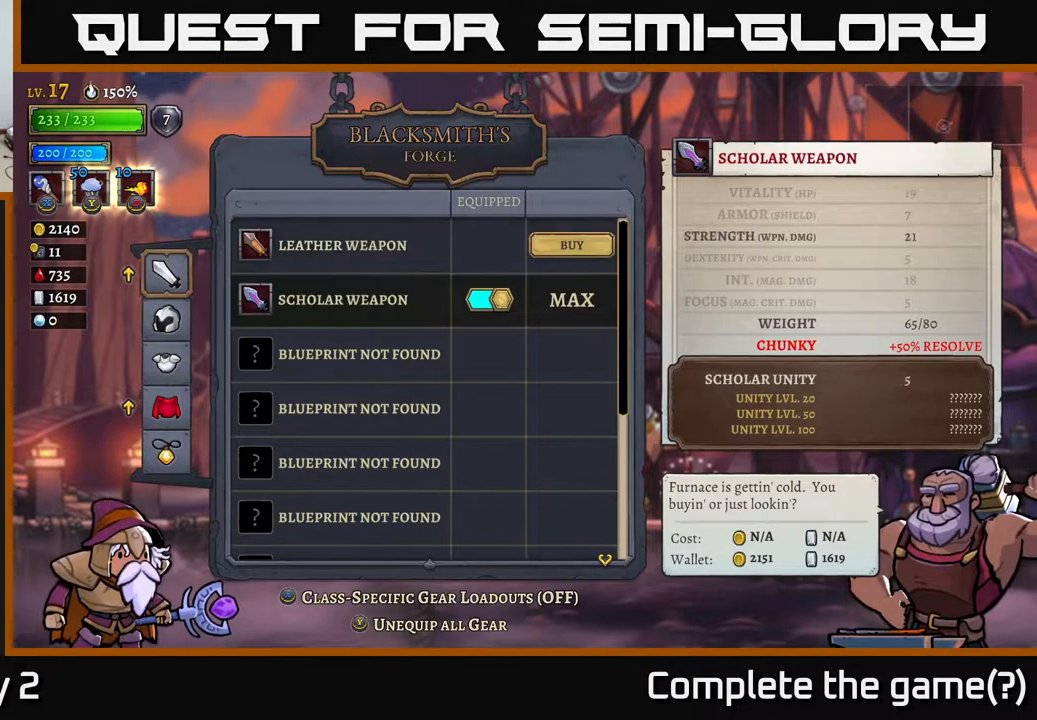
{"buttons": [], "left_stick": "center", "right_stick": "center", "events": [[83, "left_stick", "center"]]}
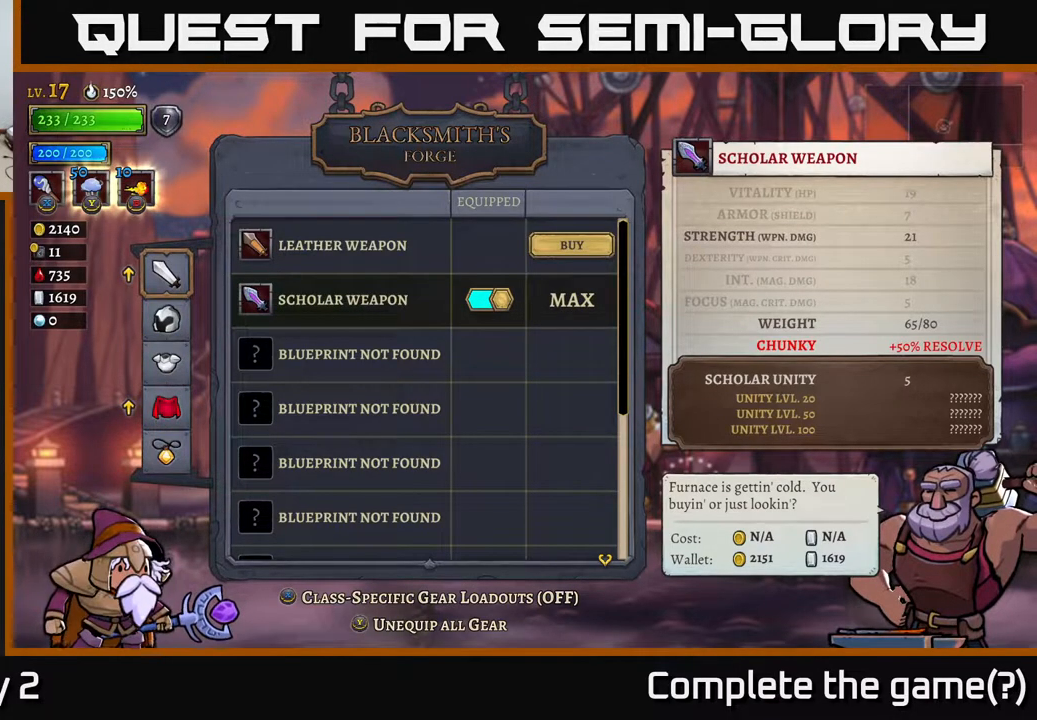
{"buttons": [], "left_stick": "center", "right_stick": "center", "events": [[283, "left_stick", "down"], [483, "left_stick", "center"]]}
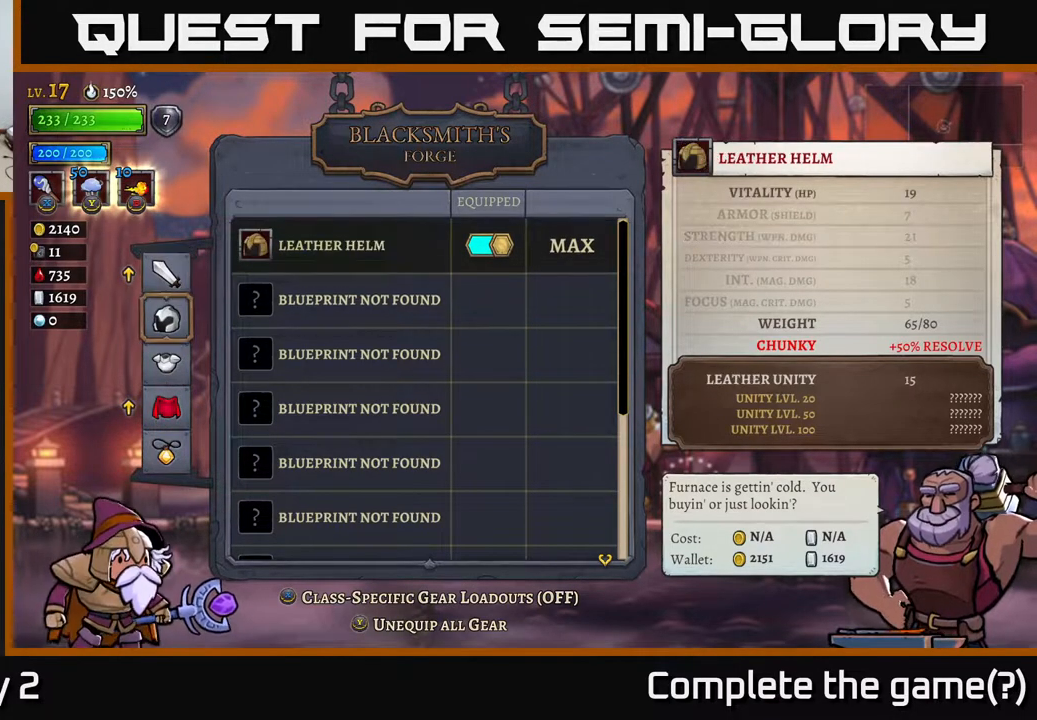
{"buttons": ["A"], "left_stick": "center", "right_stick": "center", "events": [[67, "left_stick", "down"], [200, "left_stick", "center"], [317, "left_stick", "down"], [467, "A", "down"], [483, "left_stick", "center"]]}
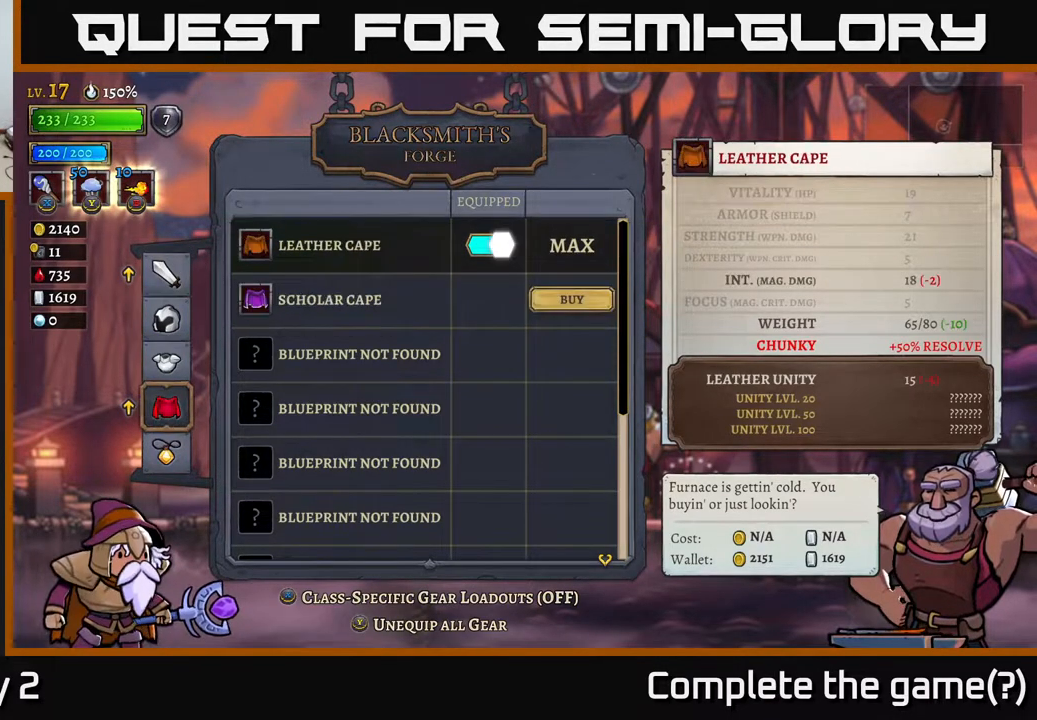
{"buttons": [], "left_stick": "center", "right_stick": "center", "events": [[67, "A", "up"], [317, "left_stick", "down"], [483, "left_stick", "center"]]}
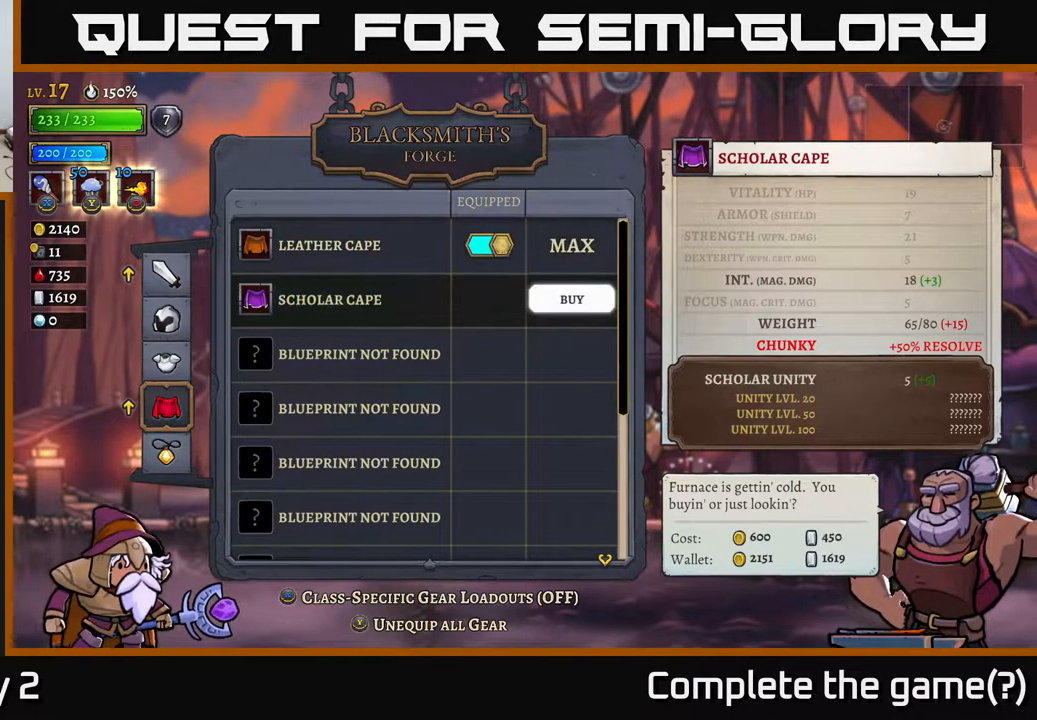
{"buttons": [], "left_stick": "center", "right_stick": "center", "events": []}
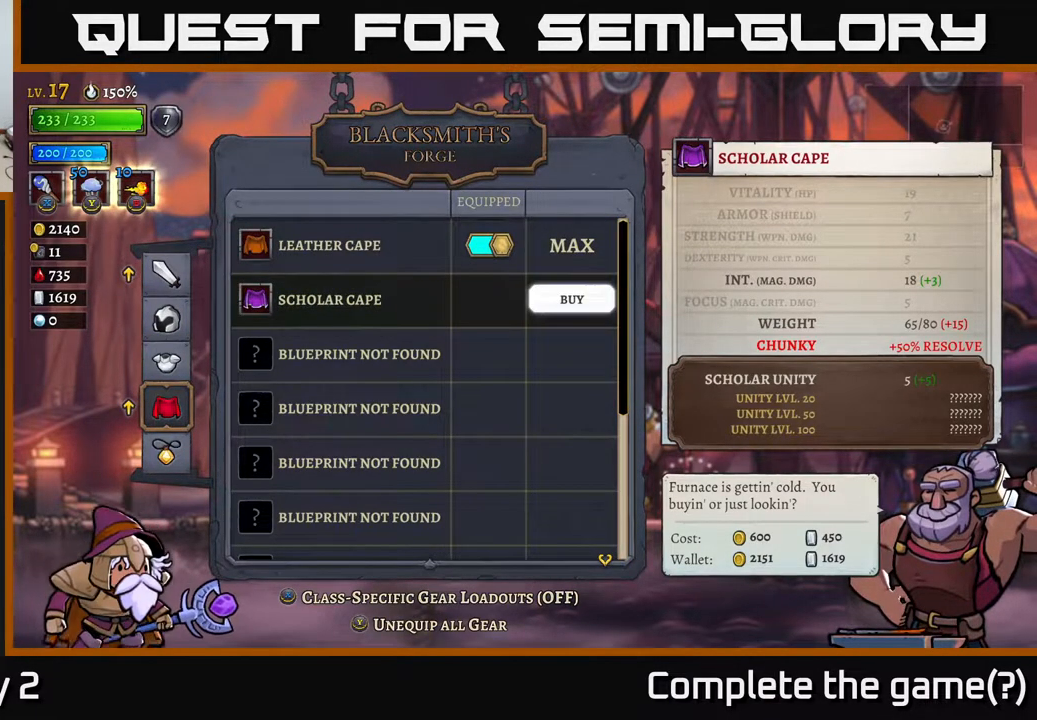
{"buttons": [], "left_stick": "center", "right_stick": "center", "events": []}
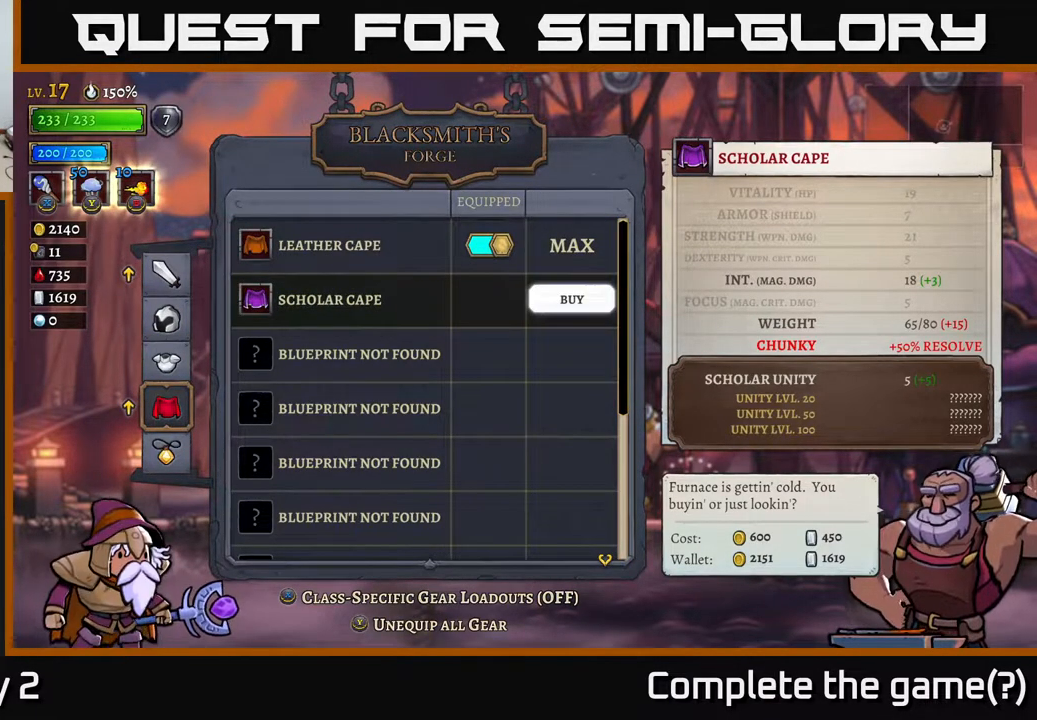
{"buttons": [], "left_stick": "center", "right_stick": "center", "events": []}
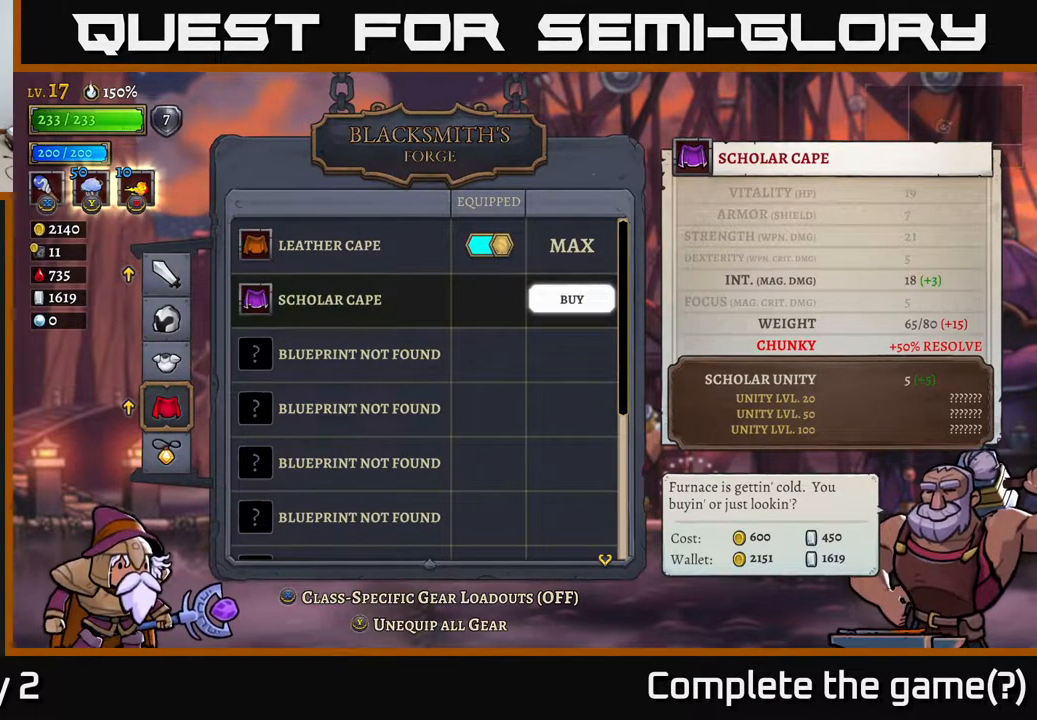
{"buttons": [], "left_stick": "center", "right_stick": "center", "events": []}
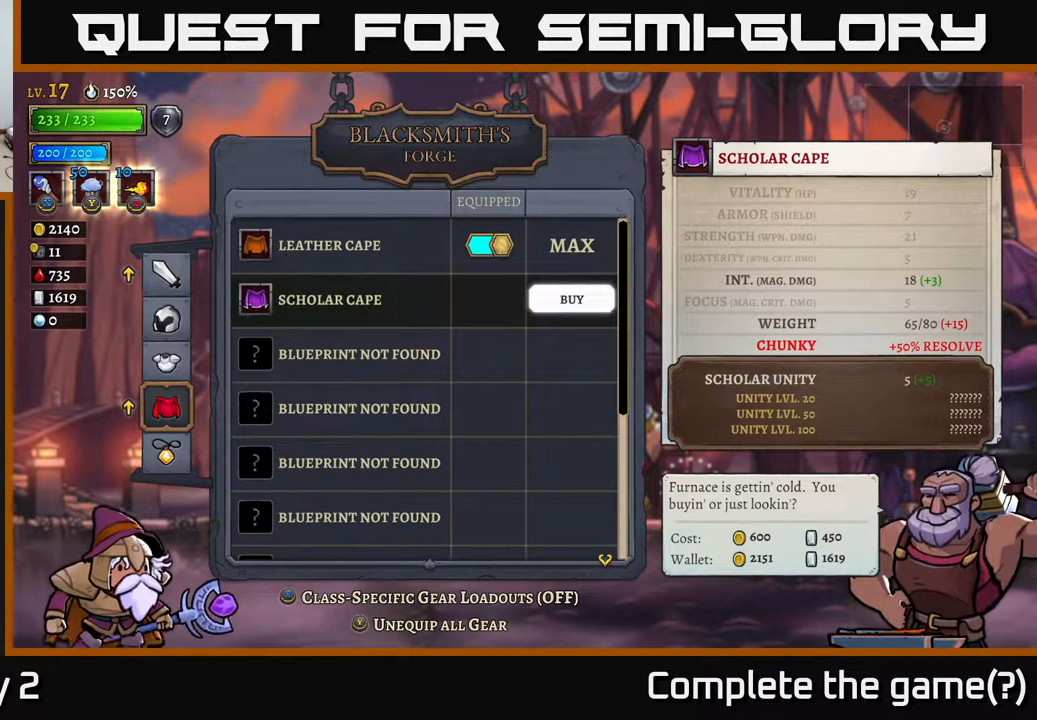
{"buttons": [], "left_stick": "center", "right_stick": "center", "events": [[350, "A", "down"], [433, "A", "up"]]}
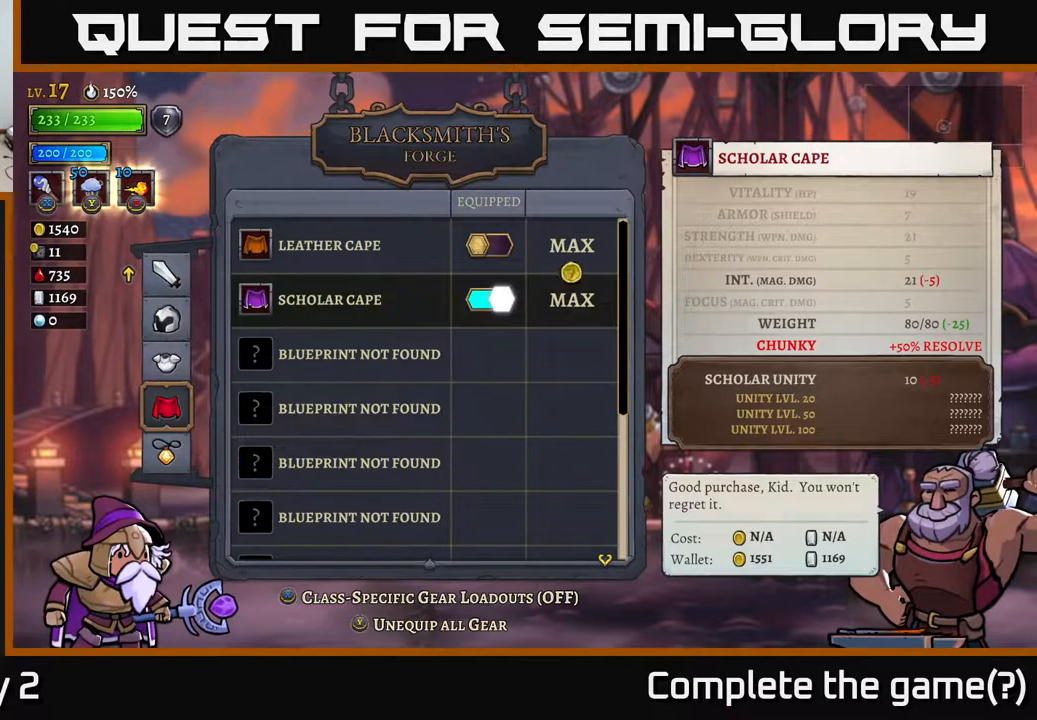
{"buttons": [], "left_stick": "center", "right_stick": "center", "events": []}
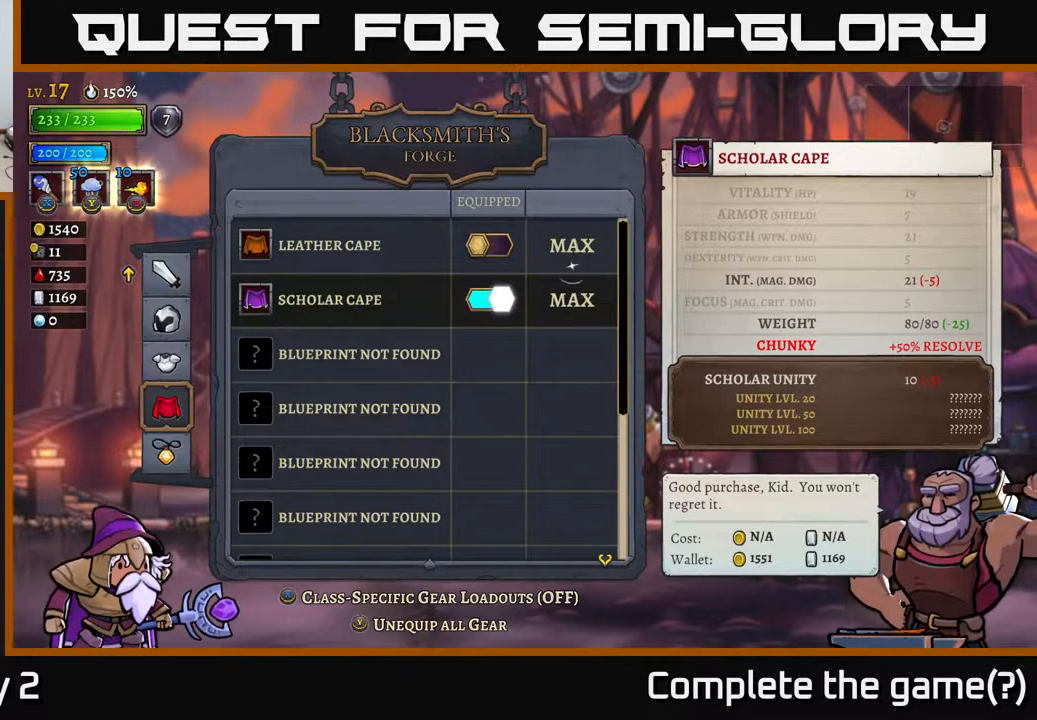
{"buttons": [], "left_stick": "center", "right_stick": "center", "events": []}
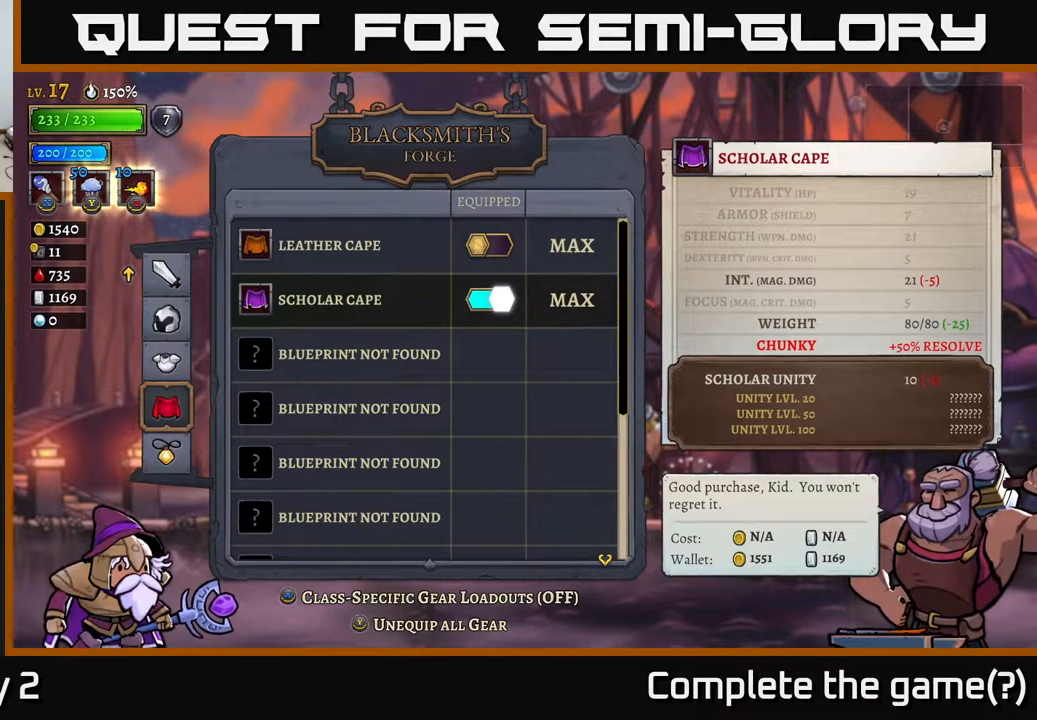
{"buttons": [], "left_stick": "center", "right_stick": "center", "events": []}
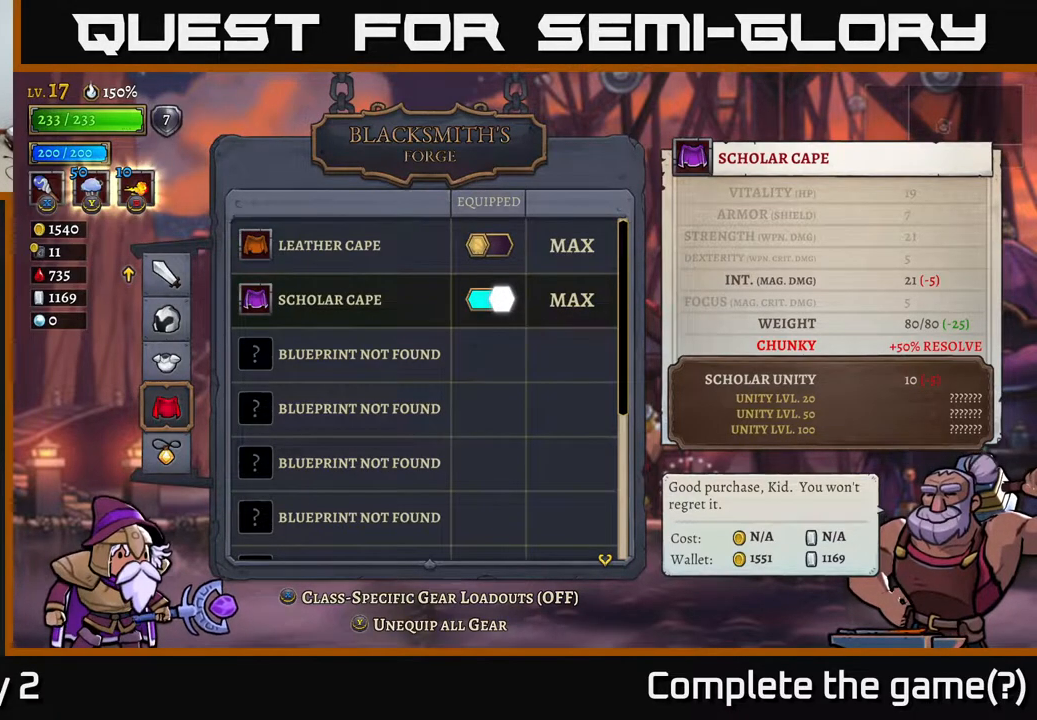
{"buttons": [], "left_stick": "center", "right_stick": "center", "events": []}
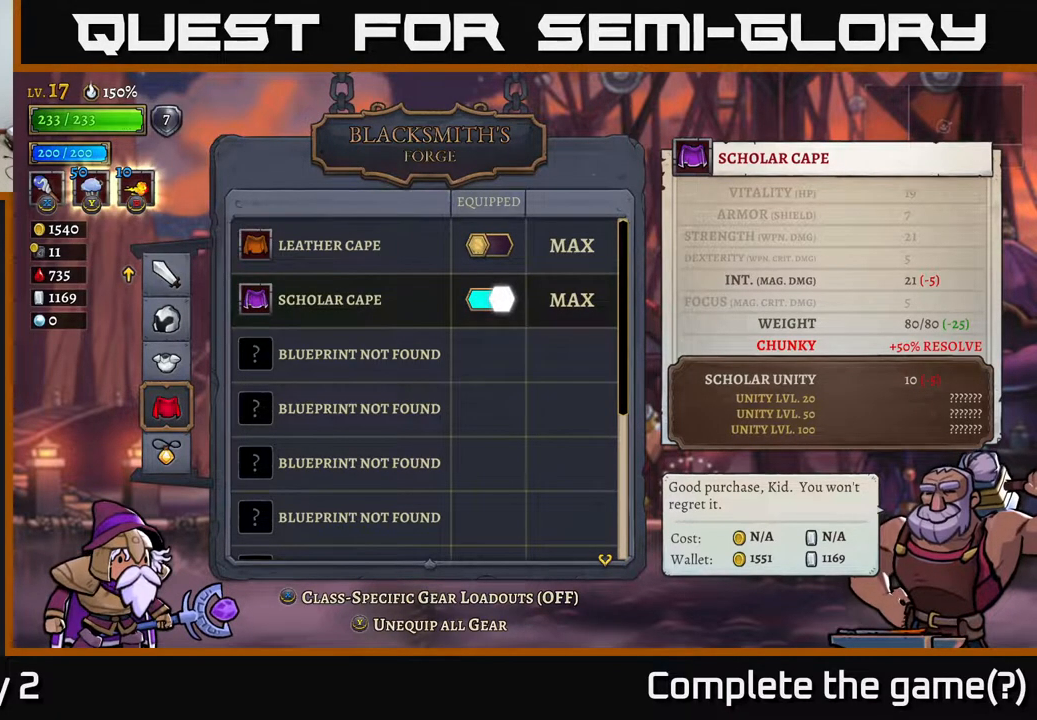
{"buttons": [], "left_stick": "center", "right_stick": "center", "events": []}
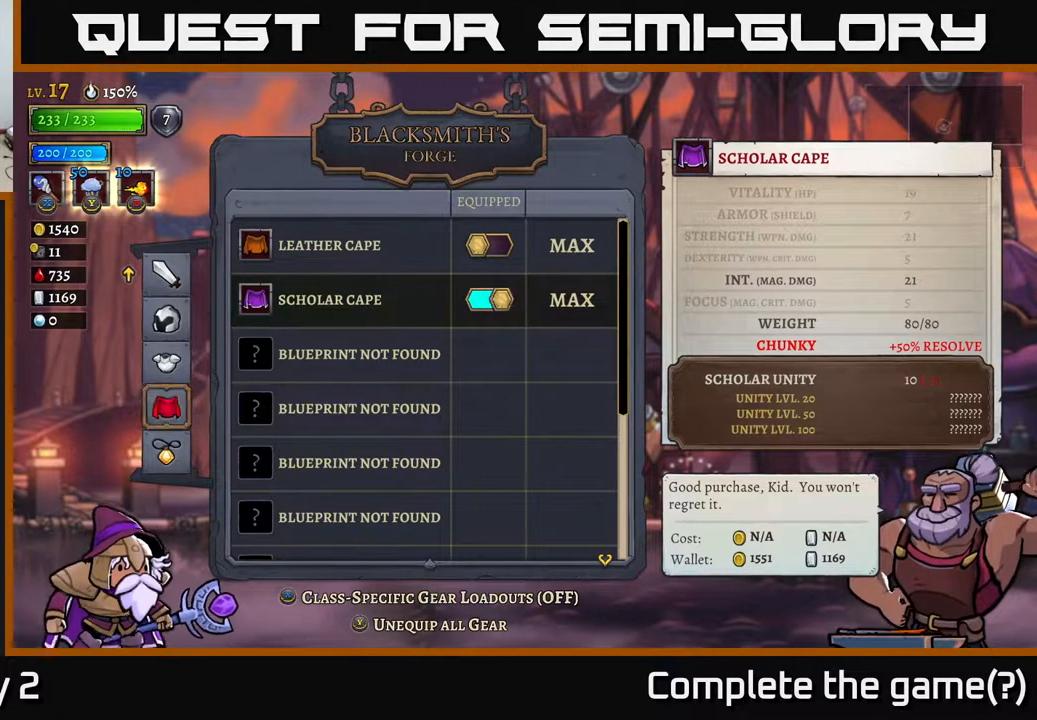
{"buttons": [], "left_stick": "center", "right_stick": "center", "events": [[17, "B", "down"], [83, "B", "up"]]}
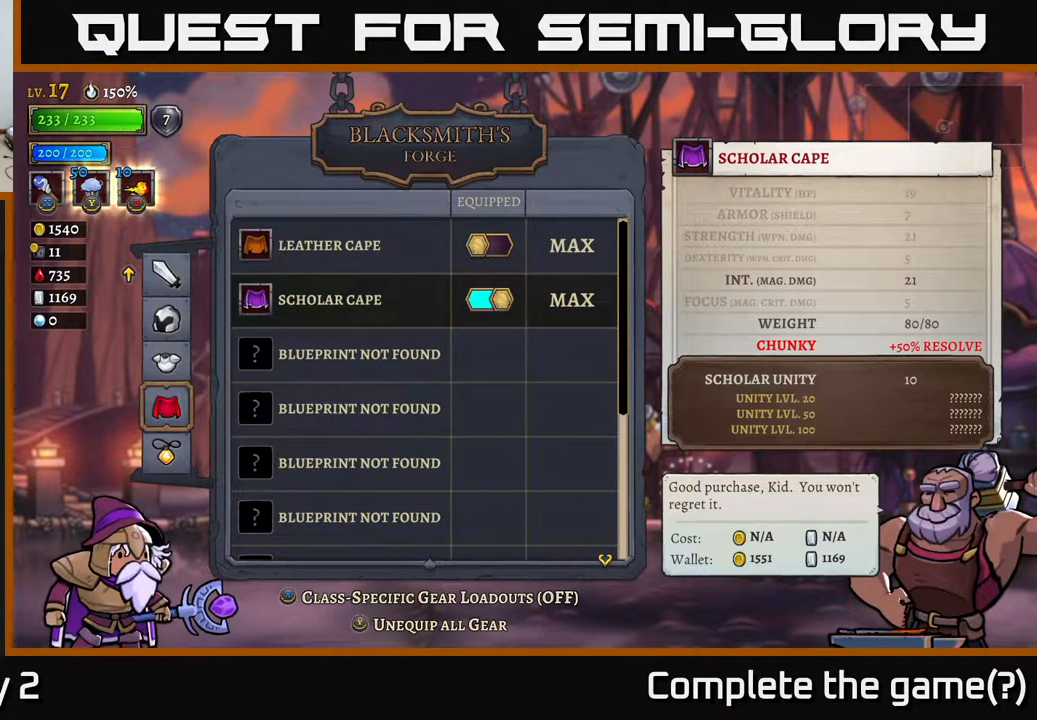
{"buttons": [], "left_stick": "right", "right_stick": "center", "events": [[50, "B", "down"], [150, "B", "up"], [200, "left_stick", "right"]]}
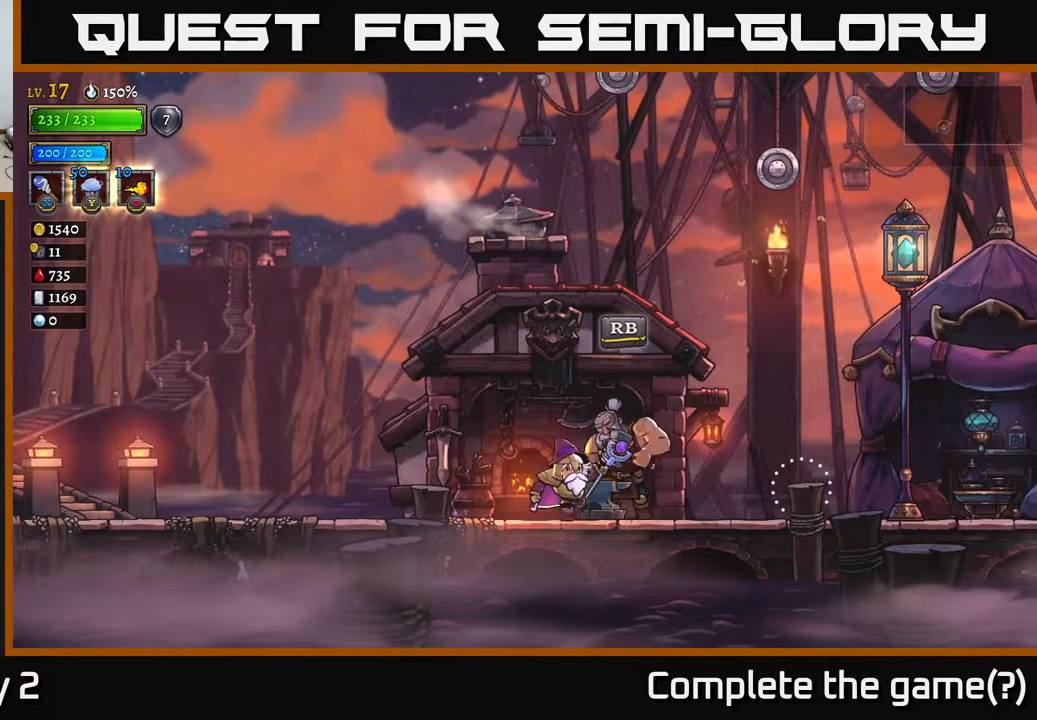
{"buttons": [], "left_stick": "right", "right_stick": "center", "events": [[67, "R2", "down"], [467, "R2", "up"]]}
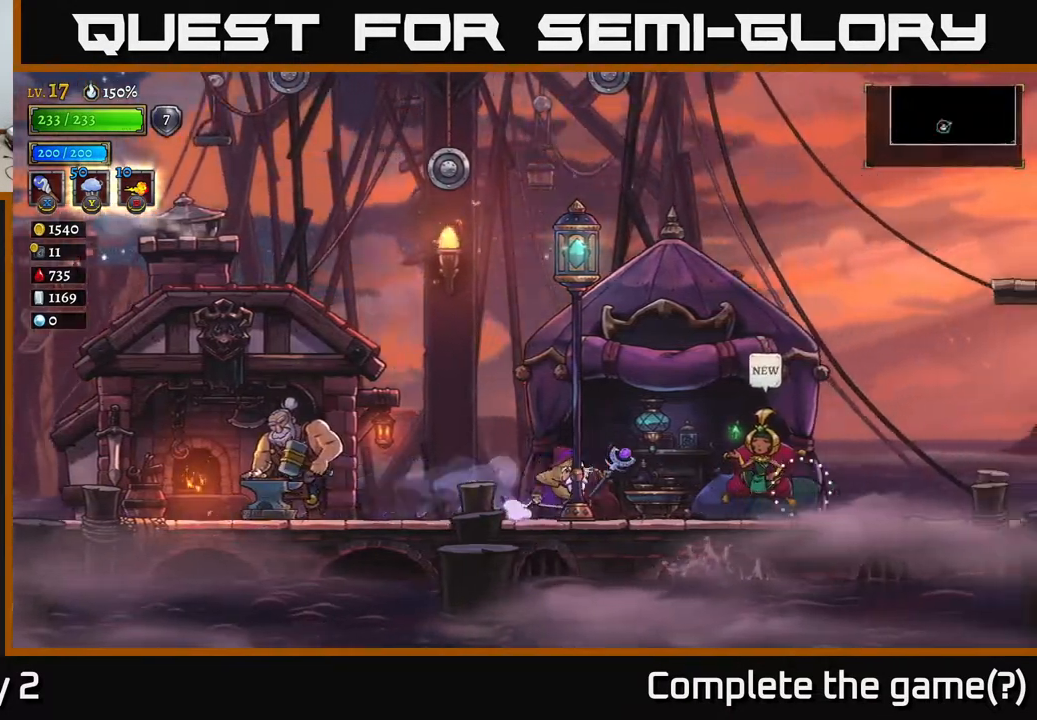
{"buttons": [], "left_stick": "right", "right_stick": "center", "events": [[217, "left_stick", "center"], [383, "left_stick", "right"]]}
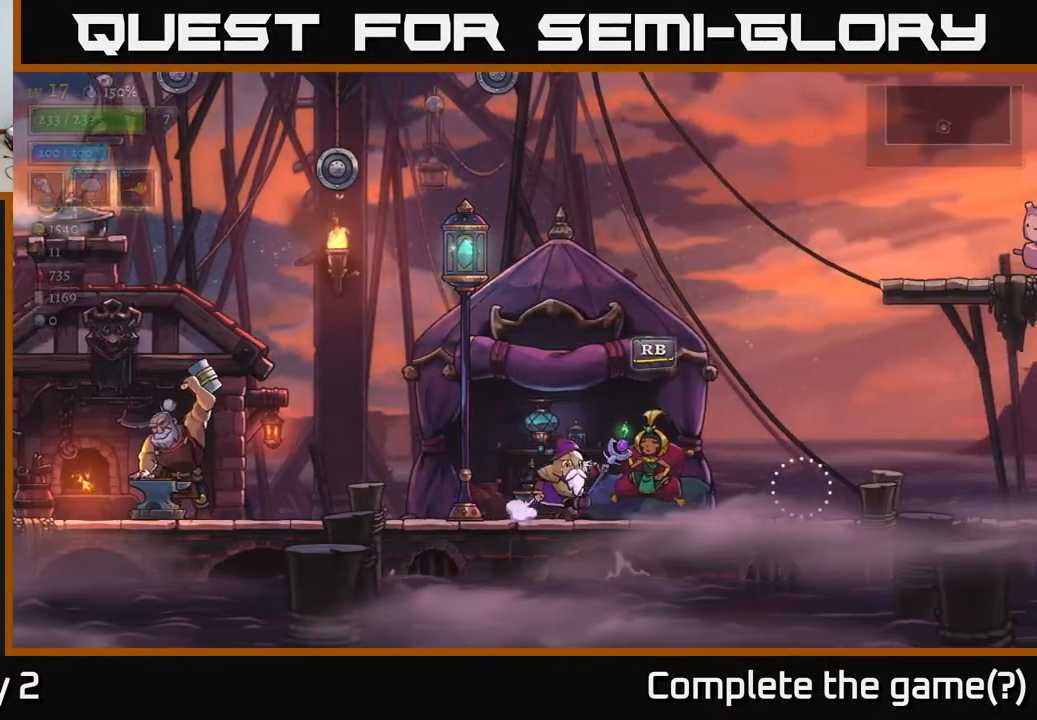
{"buttons": [], "left_stick": "center", "right_stick": "center", "events": [[67, "left_stick", "center"], [117, "R1", "down"], [200, "R1", "up"]]}
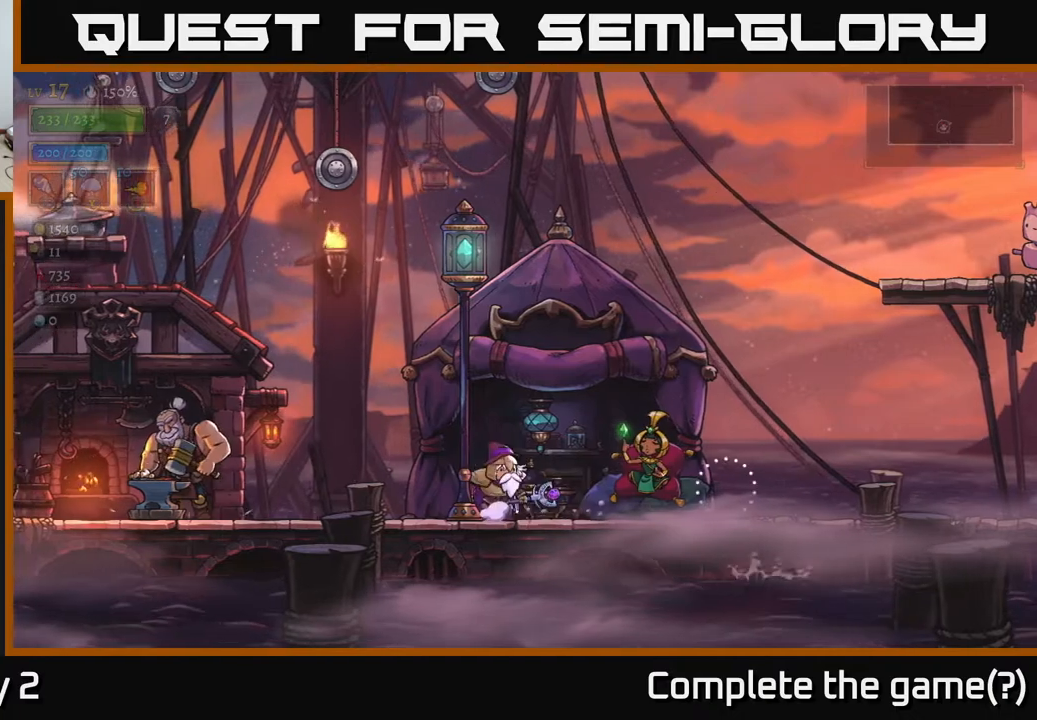
{"buttons": [], "left_stick": "center", "right_stick": "center", "events": []}
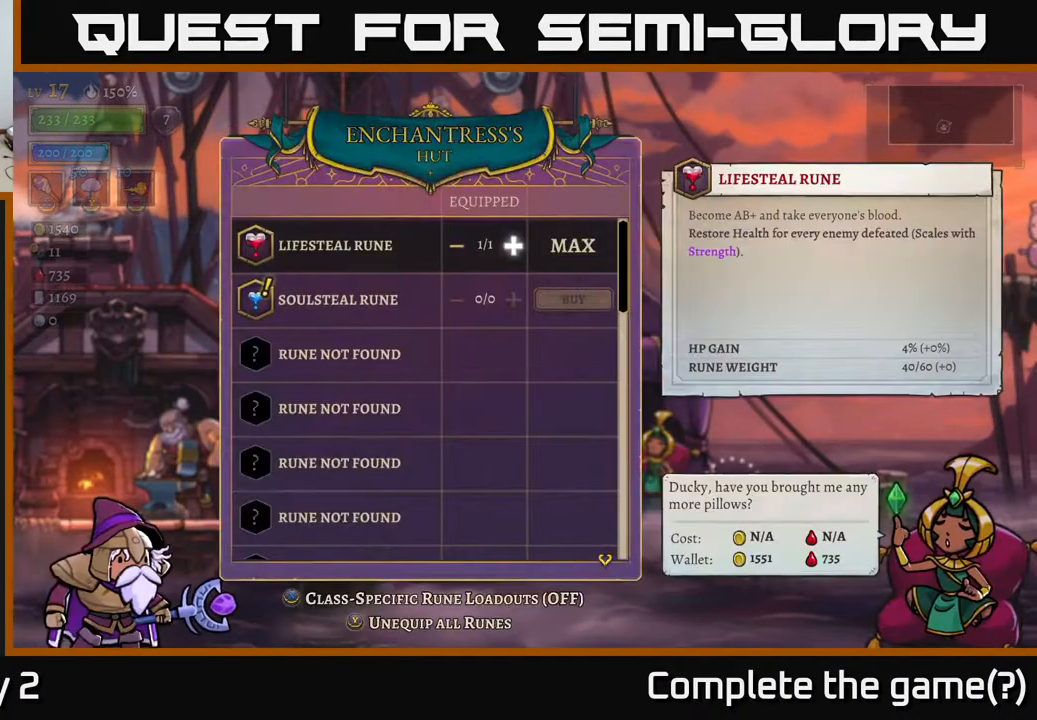
{"buttons": [], "left_stick": "center", "right_stick": "center", "events": []}
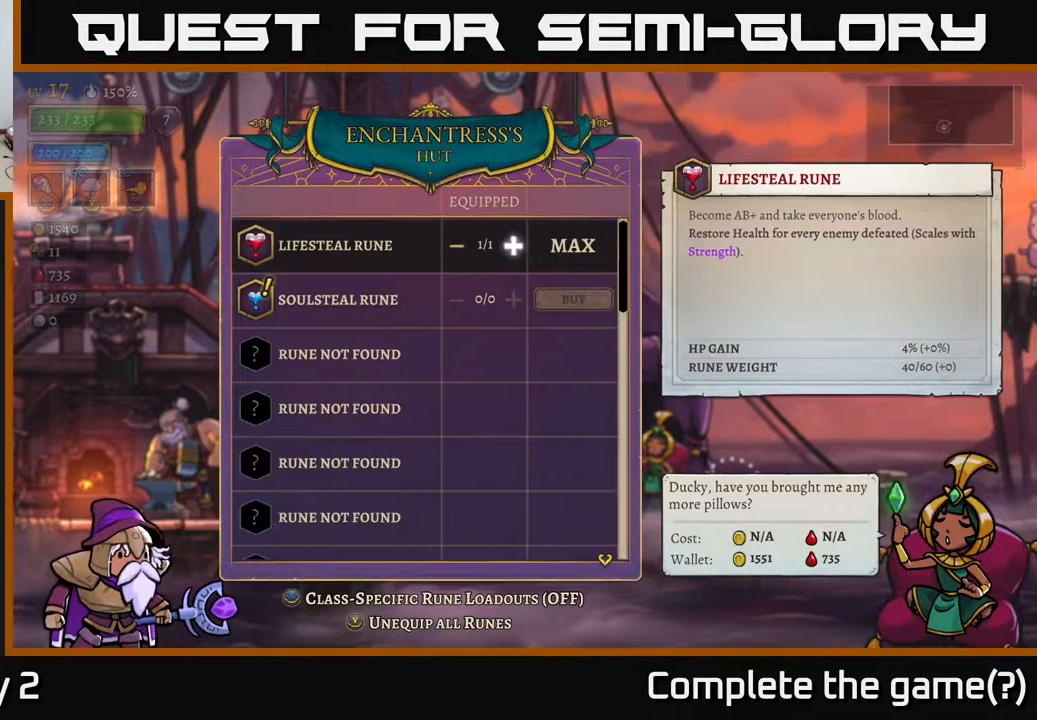
{"buttons": [], "left_stick": "center", "right_stick": "center", "events": []}
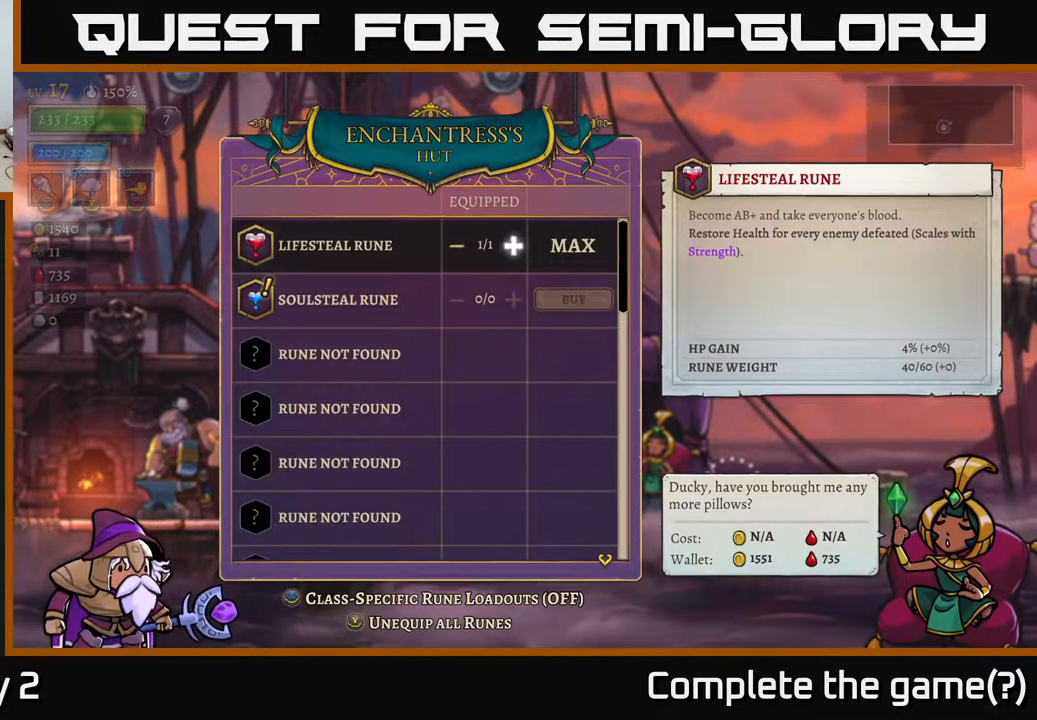
{"buttons": [], "left_stick": "center", "right_stick": "center", "events": [[83, "left_stick", "down"], [267, "left_stick", "center"]]}